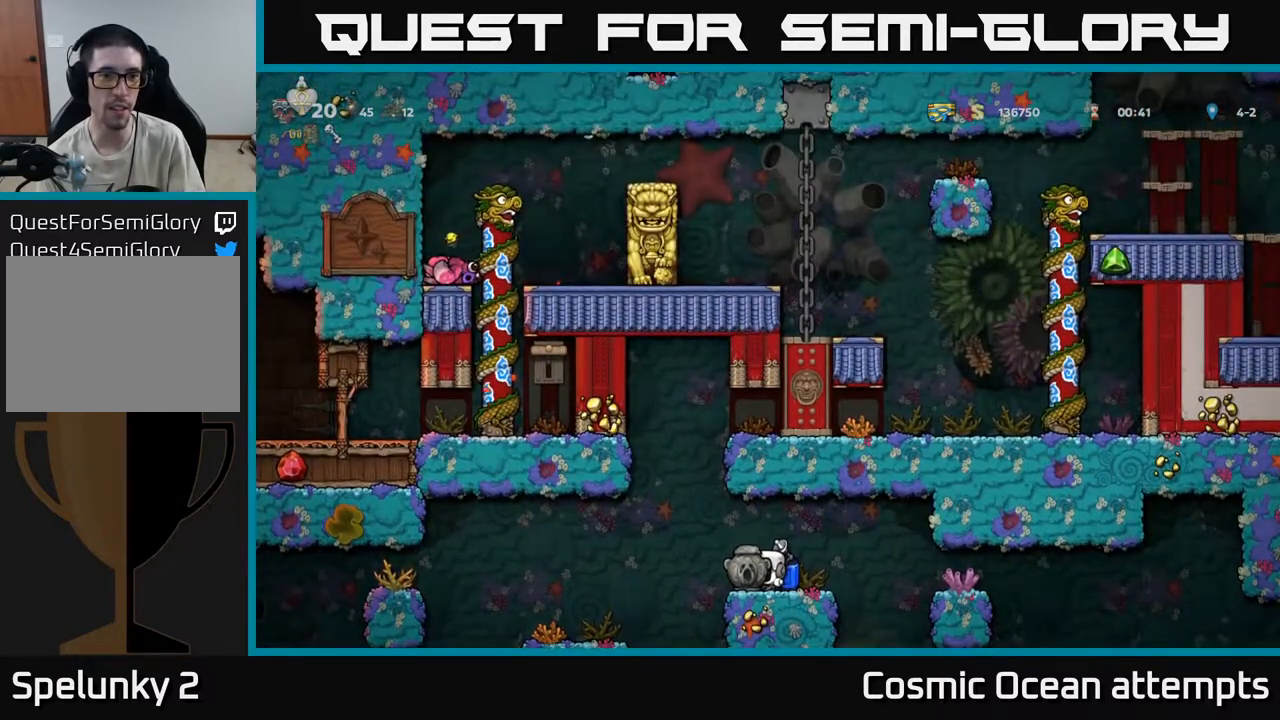
Gameplay with a controller (Xbox layout); each line is a JSON object with the inputs held at the frame after it. "events" lists button and stick changes between this image and that frame as [ms after this image, input, new state], when the widget could be followed in between.
{"buttons": ["DPAD_UP"], "left_stick": "center", "right_stick": "center", "events": []}
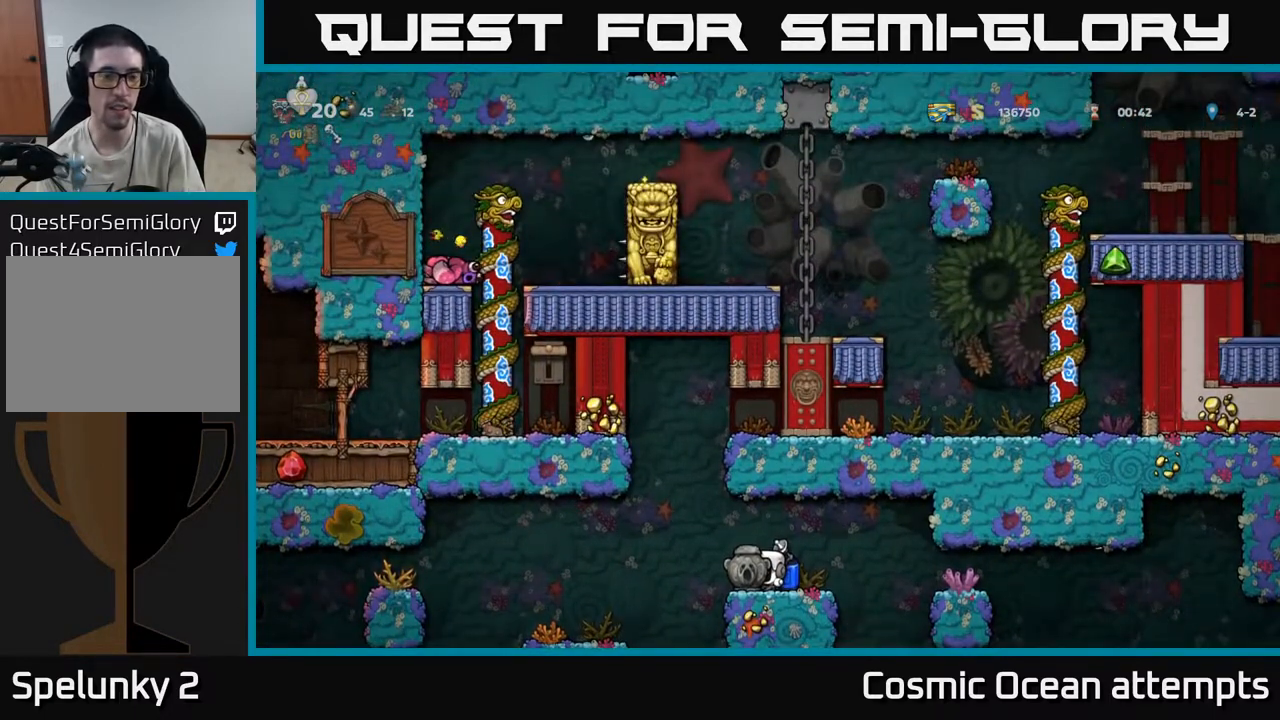
{"buttons": ["DPAD_UP"], "left_stick": "center", "right_stick": "center", "events": []}
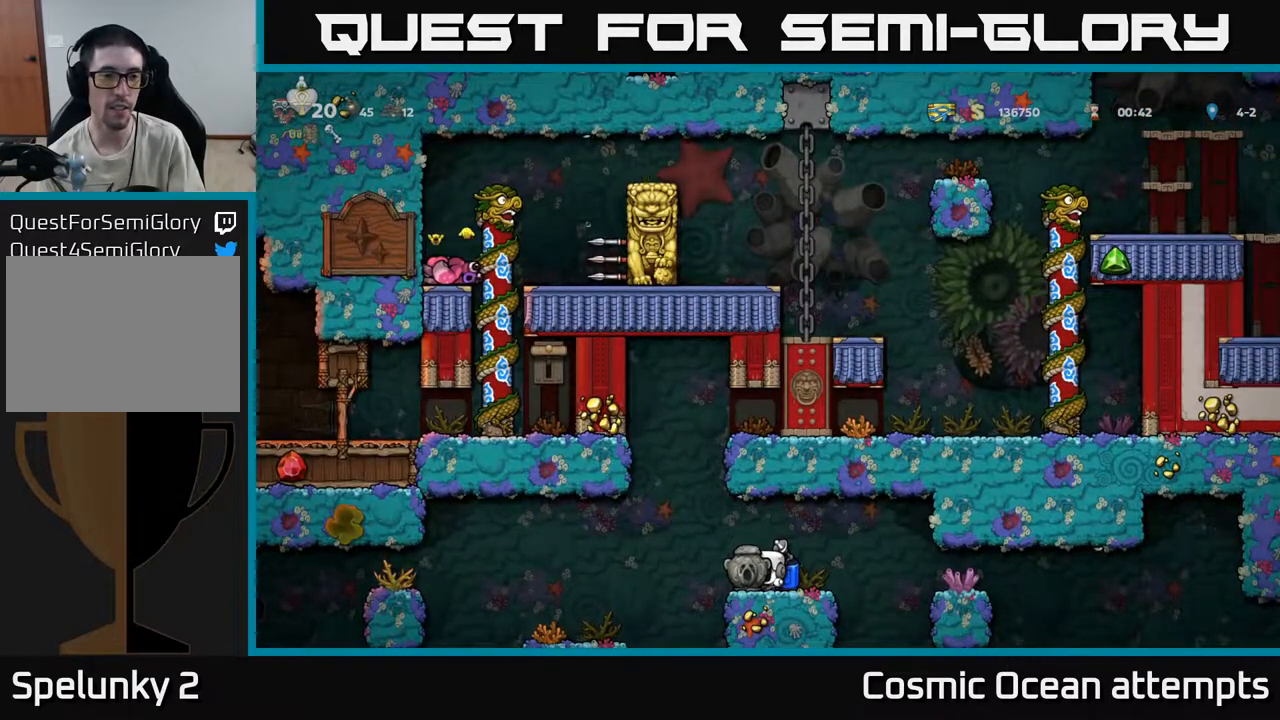
{"buttons": ["DPAD_UP"], "left_stick": "center", "right_stick": "center", "events": []}
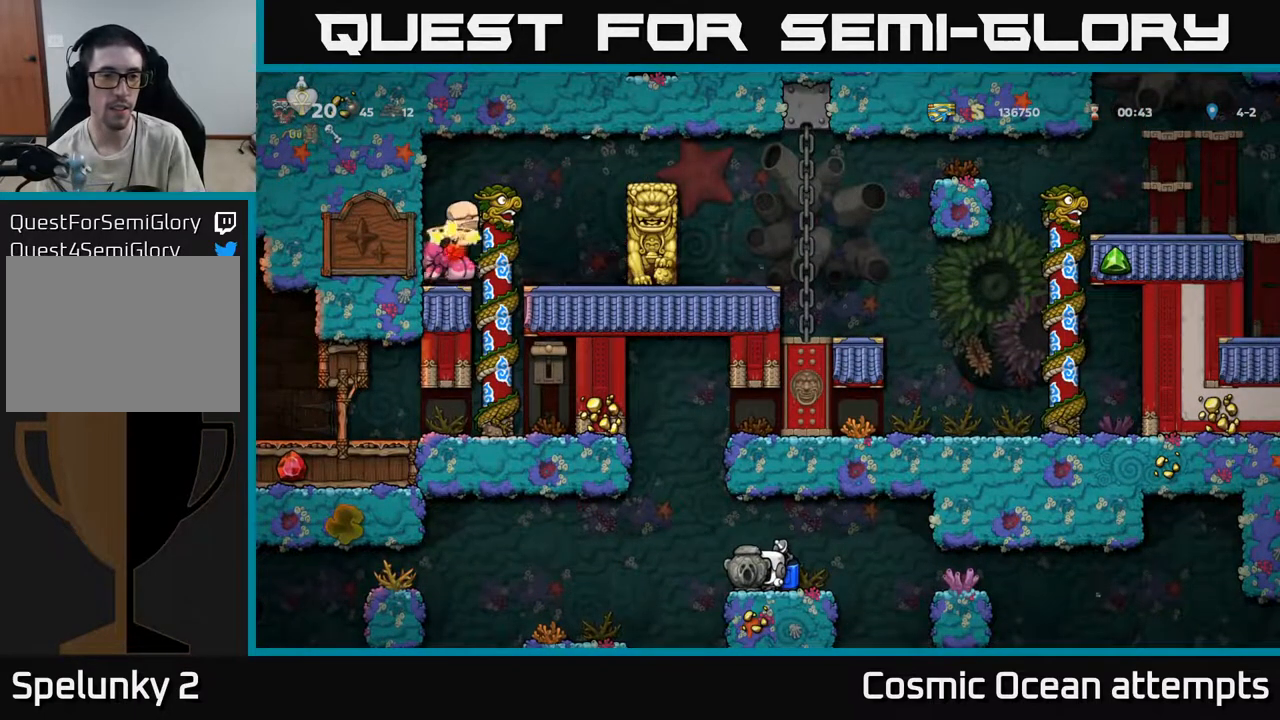
{"buttons": ["DPAD_UP"], "left_stick": "center", "right_stick": "center", "events": []}
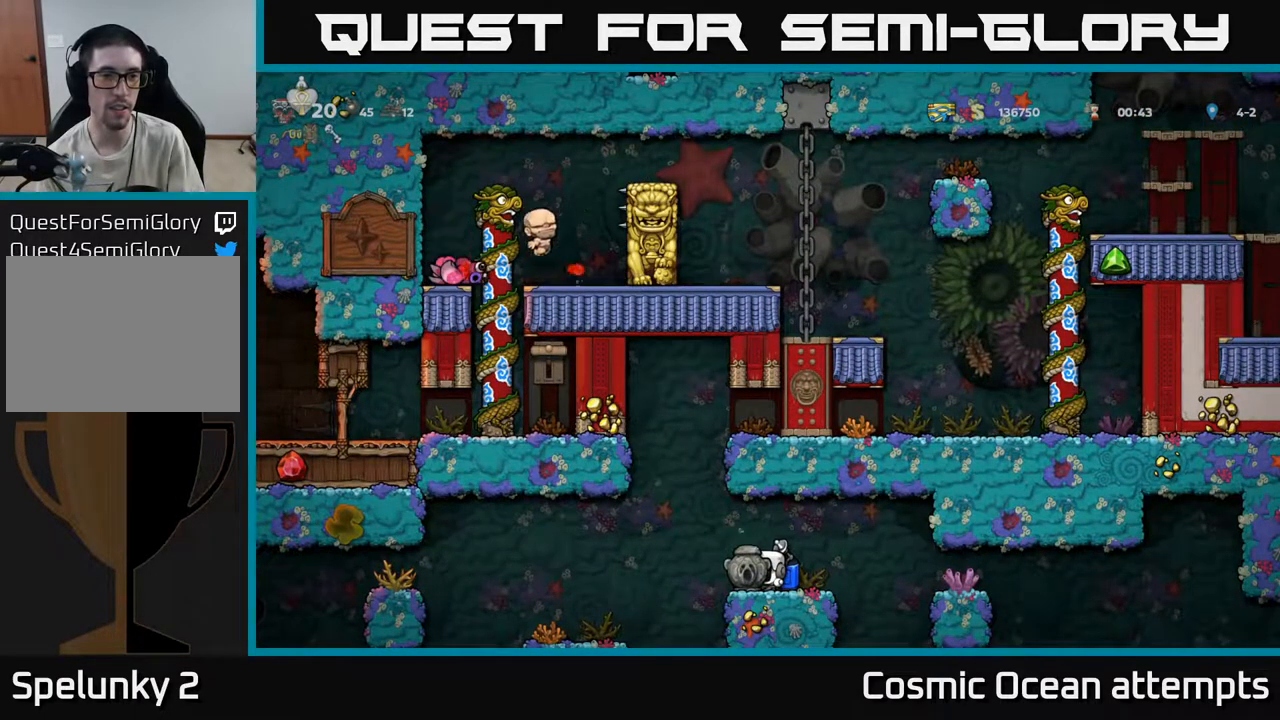
{"buttons": ["DPAD_UP"], "left_stick": "center", "right_stick": "center", "events": []}
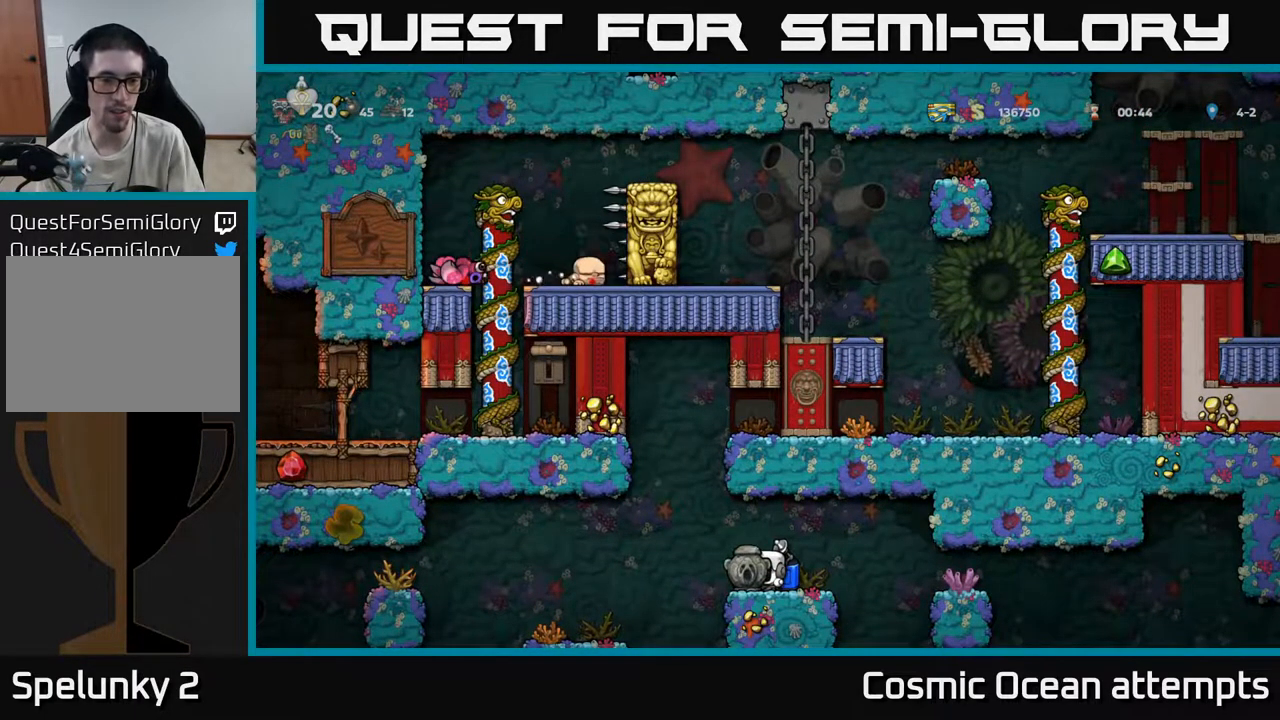
{"buttons": [], "left_stick": "center", "right_stick": "center", "events": [[233, "DPAD_UP", "up"]]}
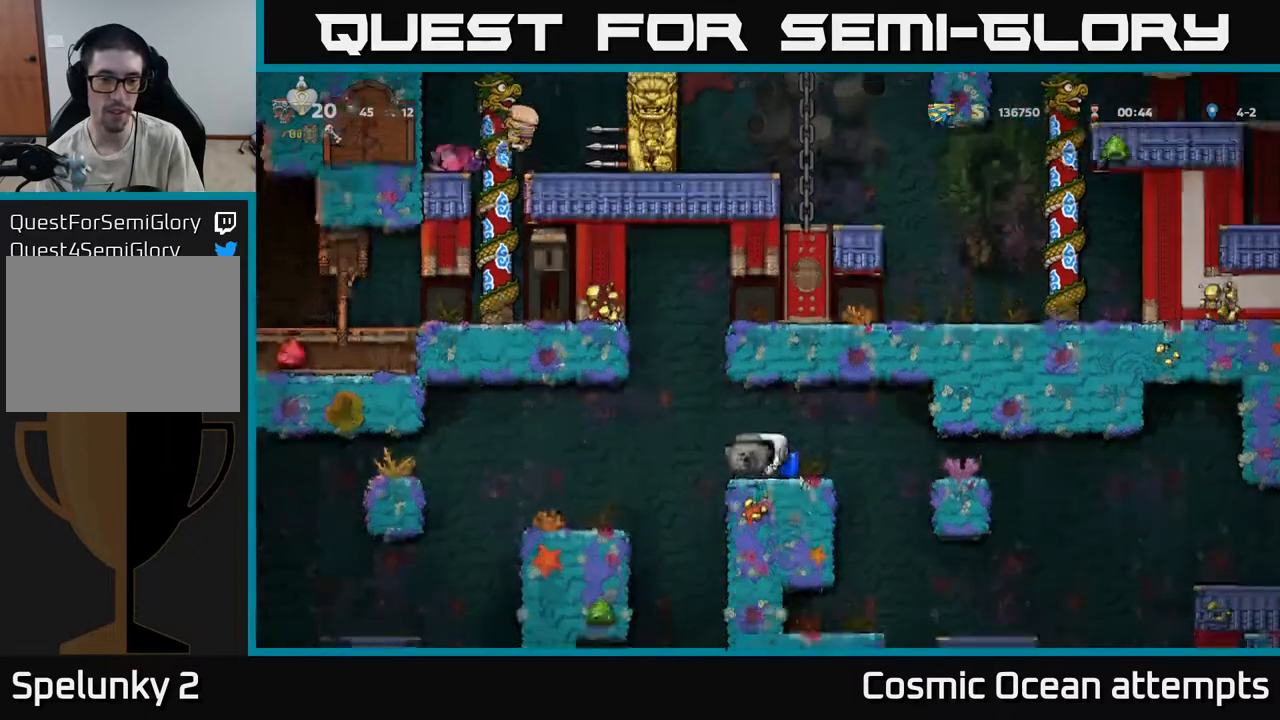
{"buttons": ["DPAD_LEFT"], "left_stick": "center", "right_stick": "center", "events": [[200, "DPAD_LEFT", "down"]]}
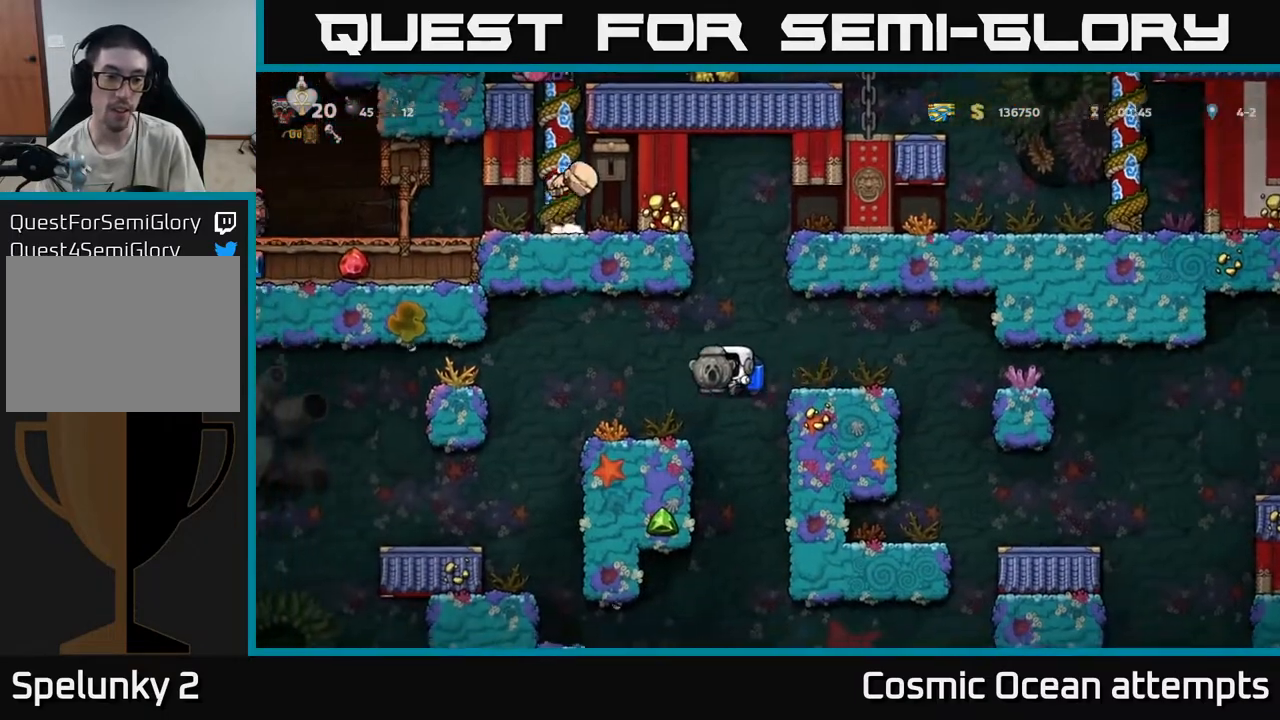
{"buttons": [], "left_stick": "center", "right_stick": "center", "events": [[450, "DPAD_LEFT", "up"]]}
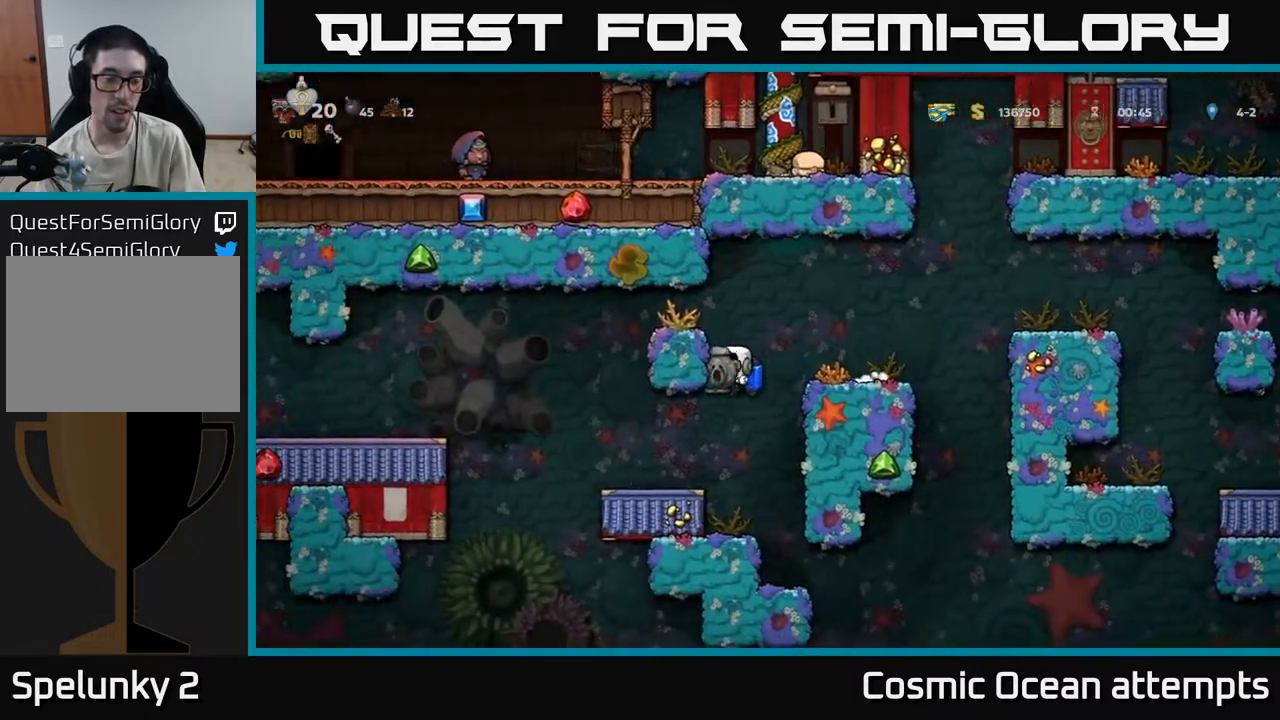
{"buttons": ["A", "DPAD_LEFT"], "left_stick": "center", "right_stick": "center", "events": [[67, "DPAD_LEFT", "down"], [400, "A", "down"]]}
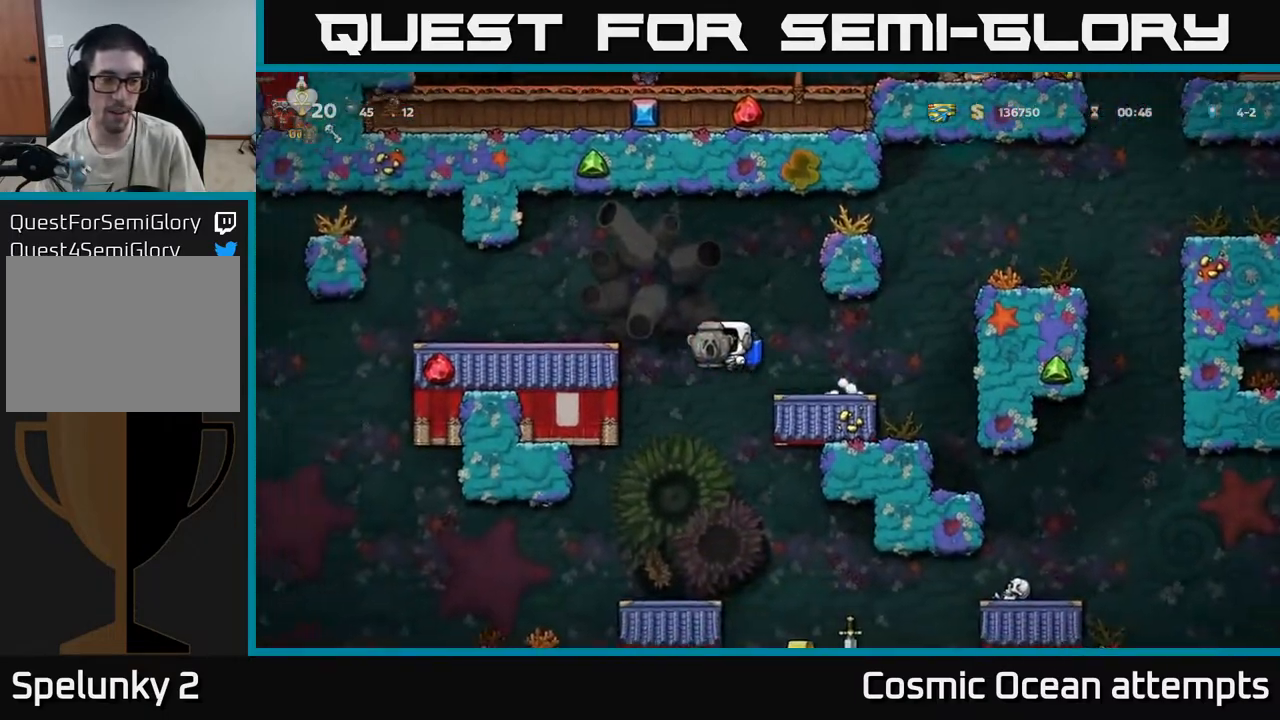
{"buttons": ["DPAD_LEFT"], "left_stick": "center", "right_stick": "center", "events": [[50, "A", "up"]]}
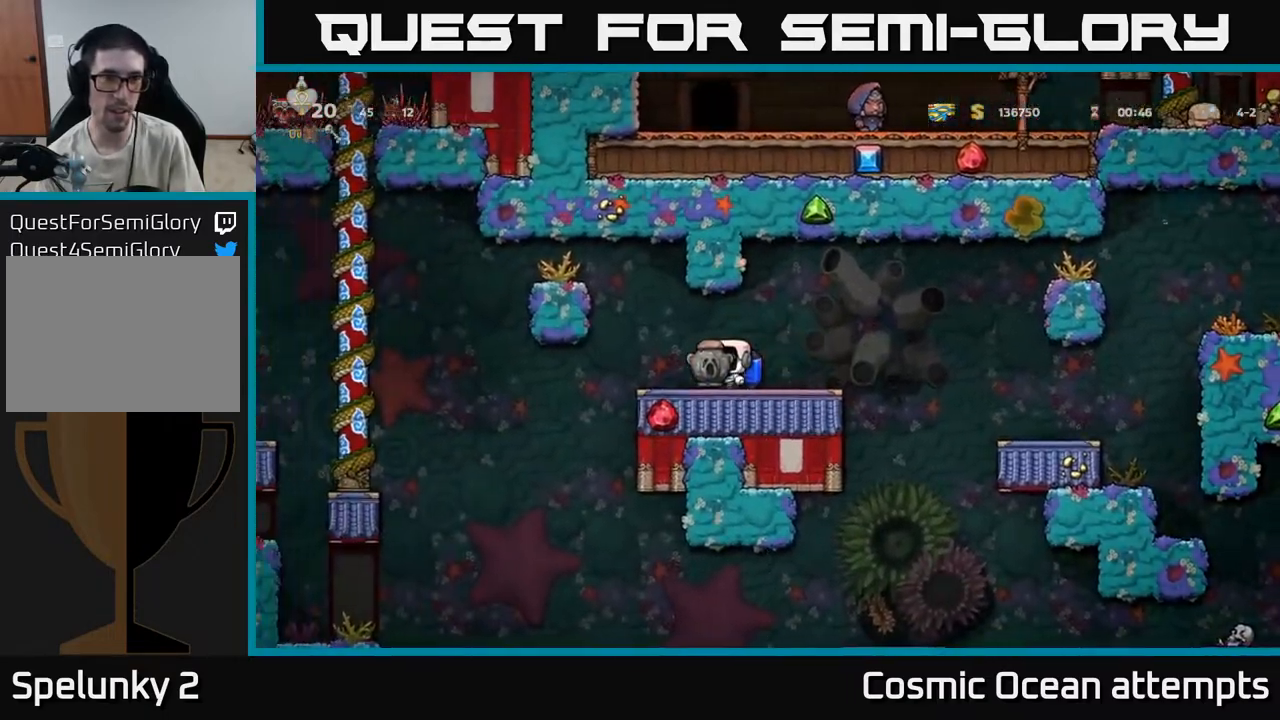
{"buttons": ["A", "DPAD_LEFT"], "left_stick": "center", "right_stick": "center", "events": [[417, "A", "down"]]}
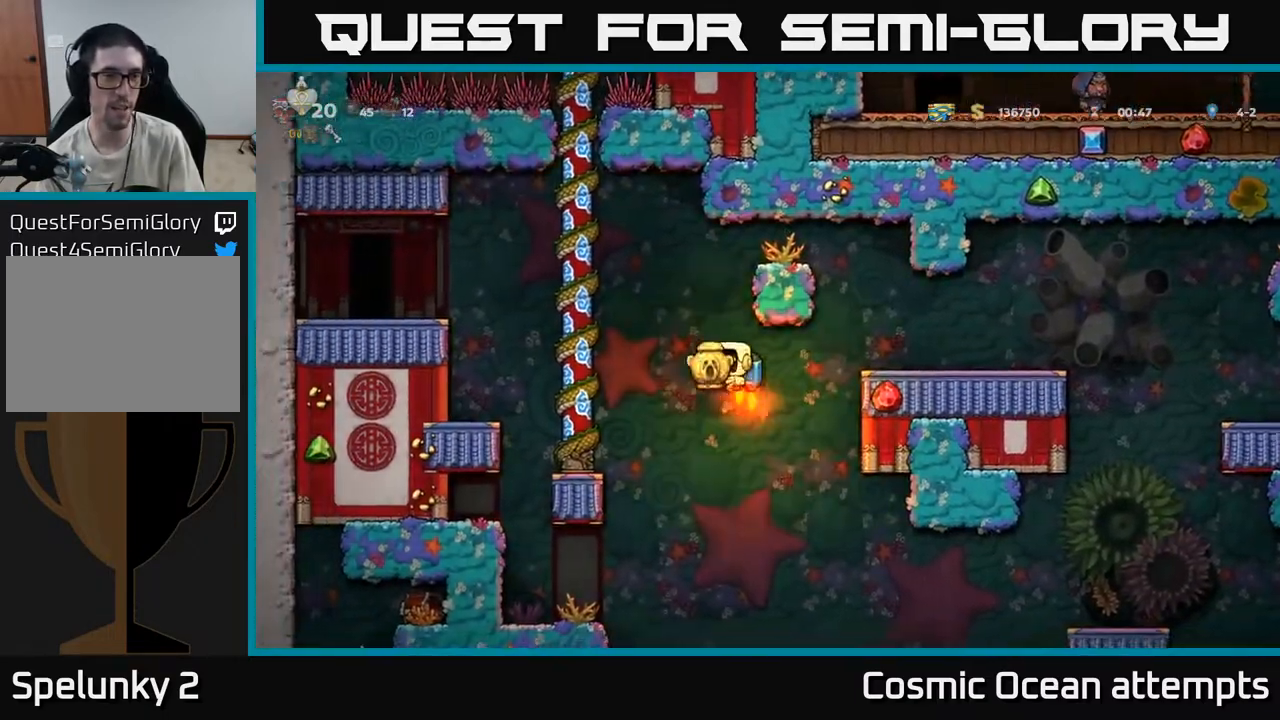
{"buttons": ["DPAD_LEFT"], "left_stick": "center", "right_stick": "center", "events": [[67, "A", "up"], [267, "A", "down"], [450, "A", "up"]]}
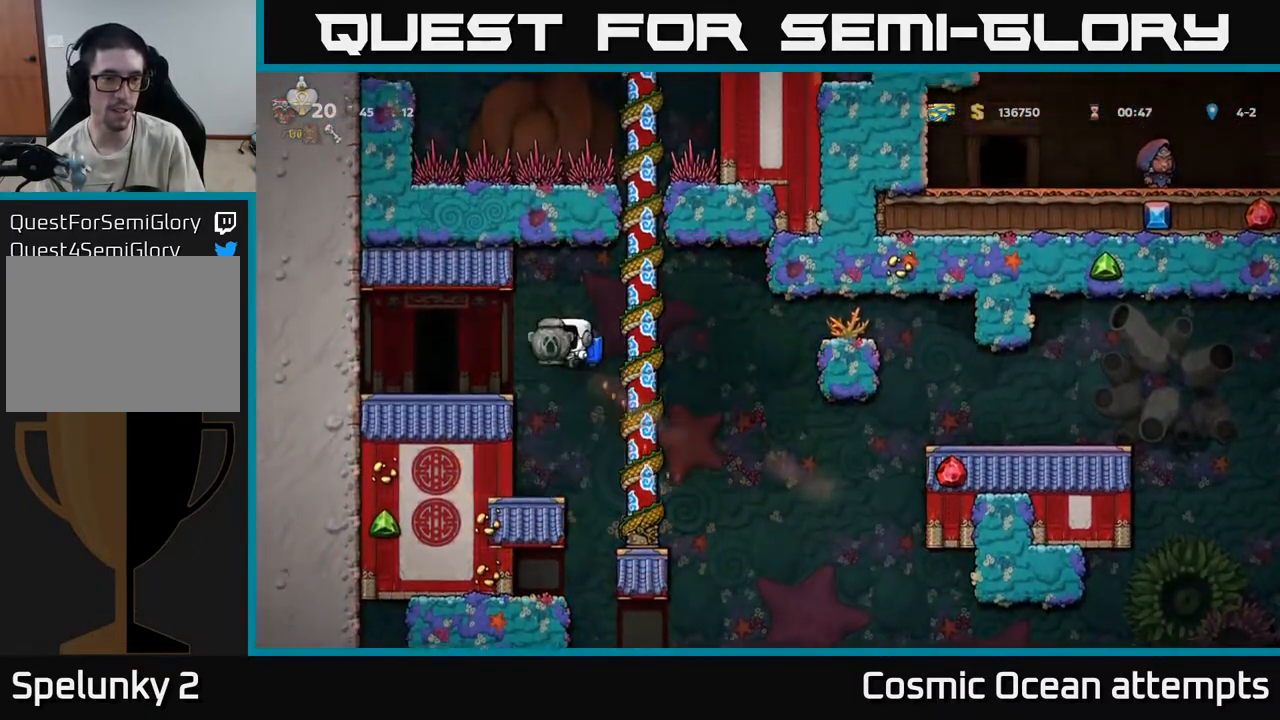
{"buttons": ["X"], "left_stick": "center", "right_stick": "center", "events": [[50, "DPAD_LEFT", "up"], [233, "DPAD_DOWN", "down"], [417, "X", "down"], [500, "DPAD_DOWN", "up"]]}
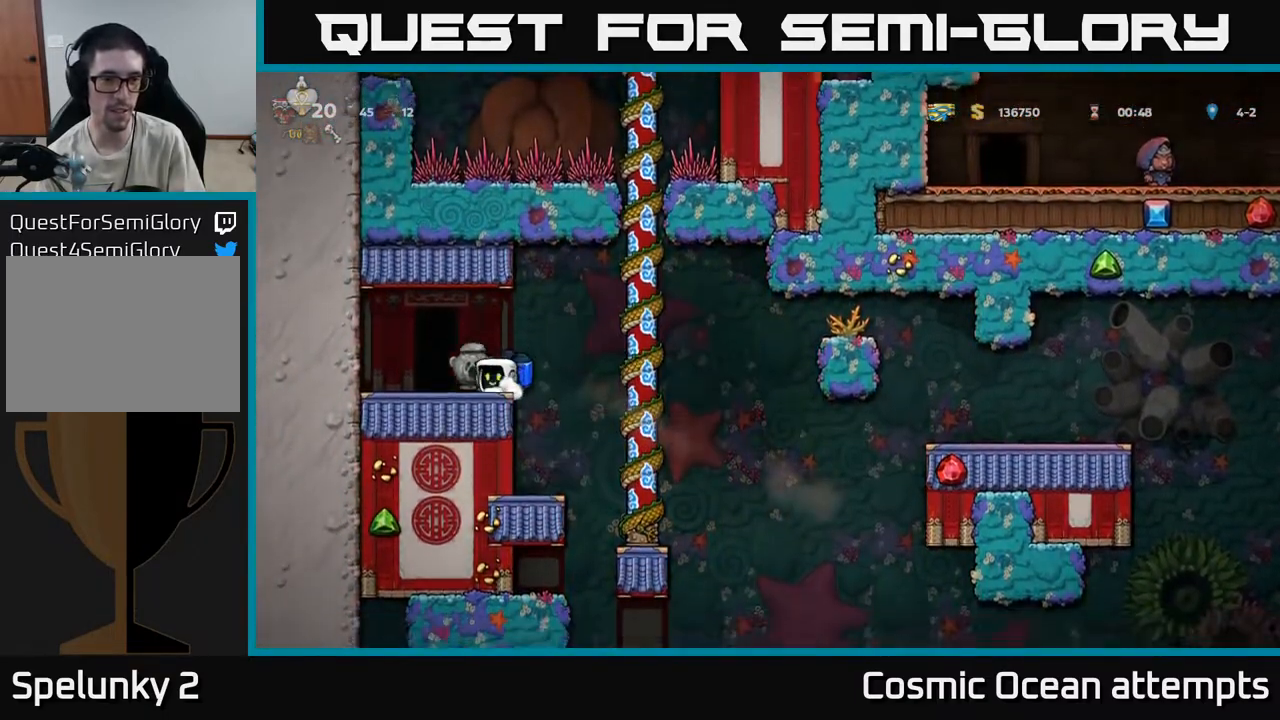
{"buttons": ["DPAD_RIGHT"], "left_stick": "center", "right_stick": "center", "events": [[17, "X", "up"], [67, "DPAD_RIGHT", "down"]]}
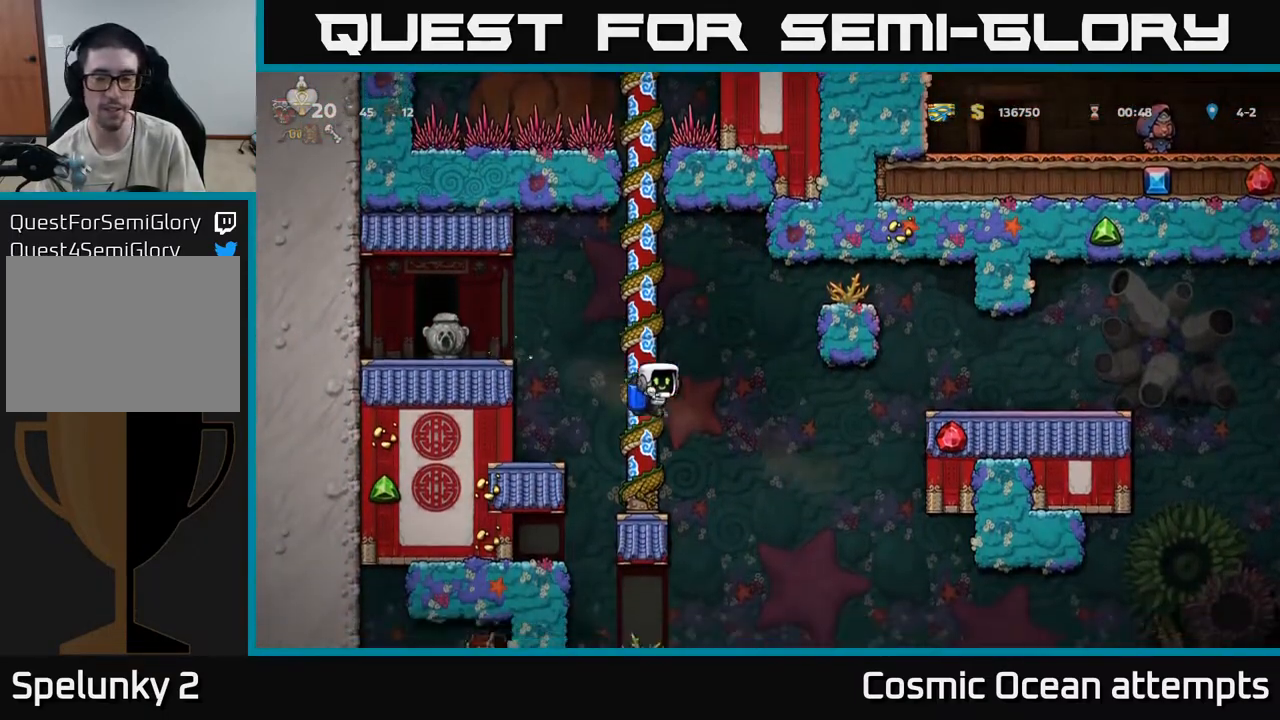
{"buttons": ["DPAD_RIGHT"], "left_stick": "center", "right_stick": "center", "events": [[167, "A", "down"], [250, "A", "up"]]}
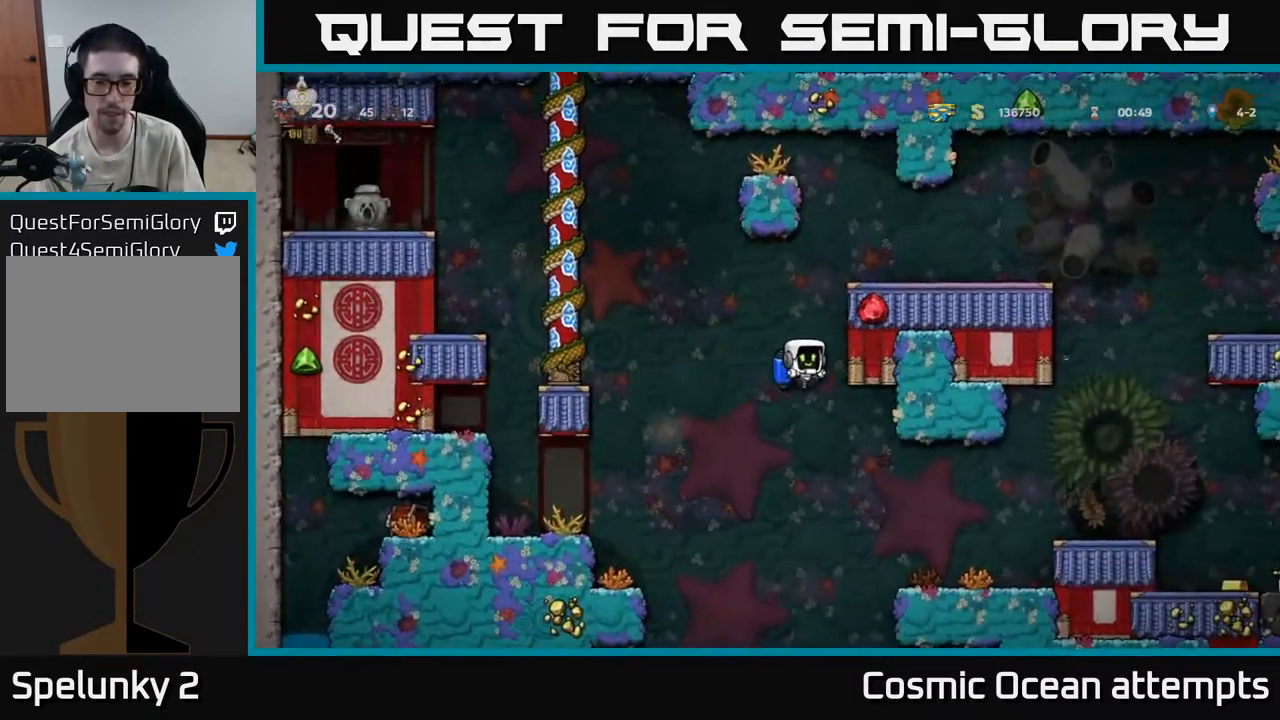
{"buttons": ["DPAD_RIGHT"], "left_stick": "center", "right_stick": "center", "events": [[333, "DPAD_RIGHT", "up"], [450, "DPAD_RIGHT", "down"]]}
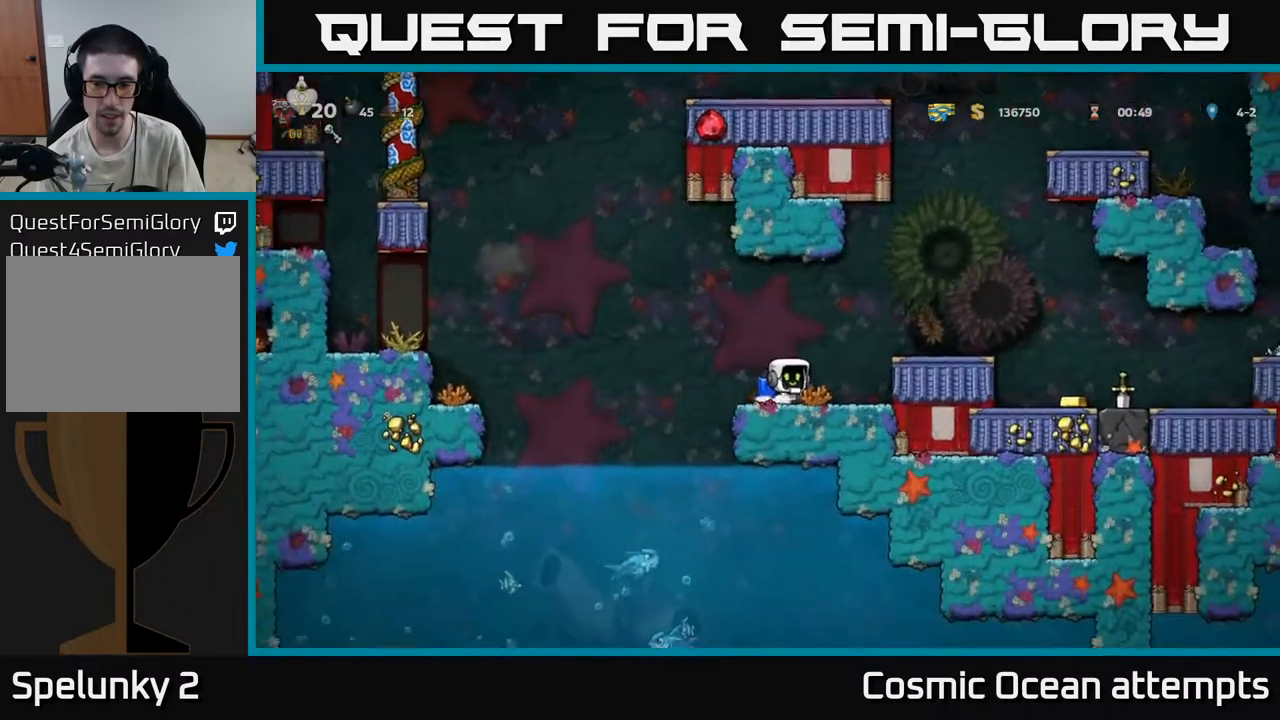
{"buttons": ["DPAD_RIGHT"], "left_stick": "center", "right_stick": "center", "events": [[17, "A", "down"], [133, "A", "up"], [183, "A", "down"], [250, "A", "up"]]}
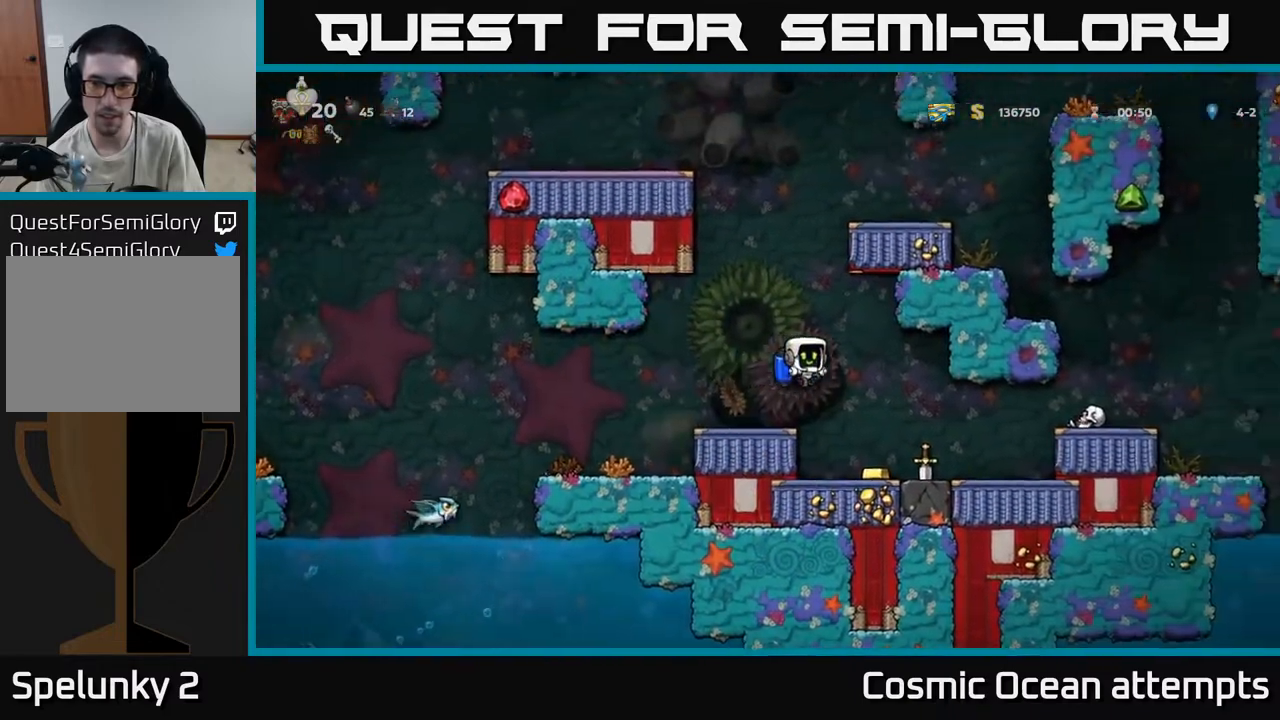
{"buttons": ["X", "DPAD_DOWN"], "left_stick": "center", "right_stick": "center", "events": [[50, "DPAD_RIGHT", "up"], [250, "DPAD_RIGHT", "down"], [383, "DPAD_DOWN", "down"], [400, "DPAD_RIGHT", "up"], [450, "X", "down"]]}
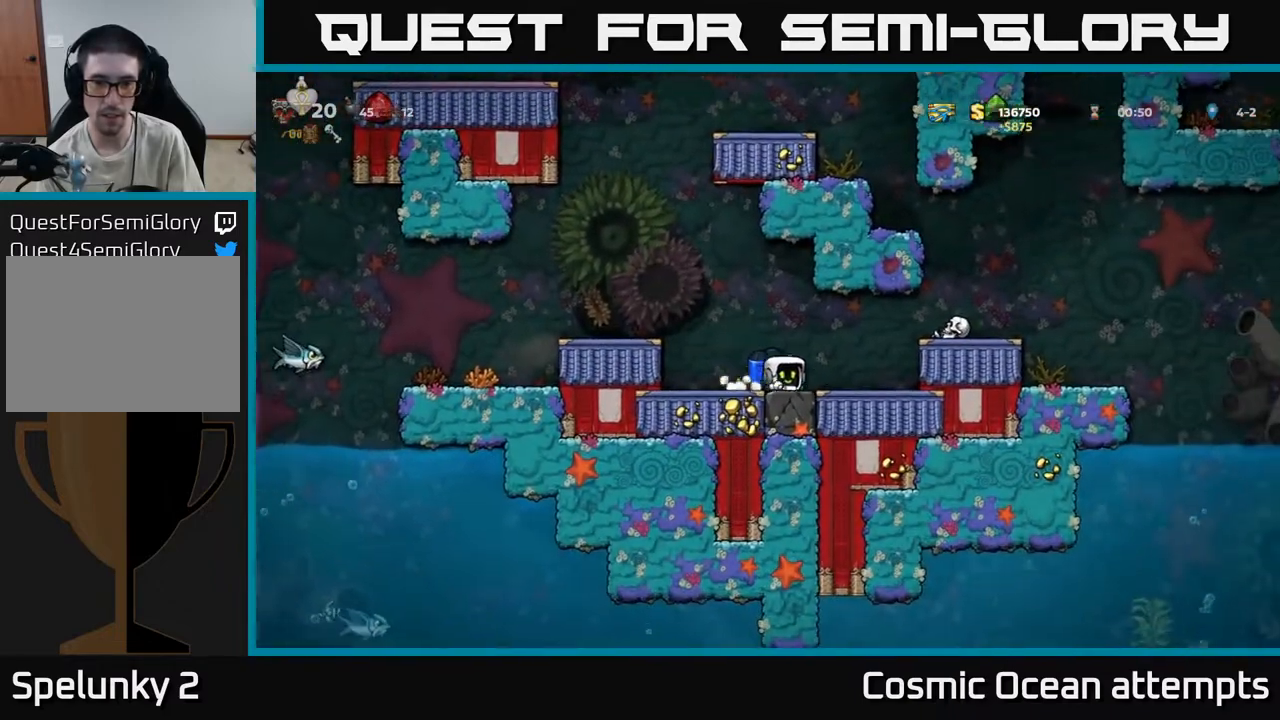
{"buttons": ["A"], "left_stick": "center", "right_stick": "center", "events": [[50, "DPAD_DOWN", "up"], [50, "X", "up"], [317, "A", "down"], [417, "A", "up"], [467, "A", "down"]]}
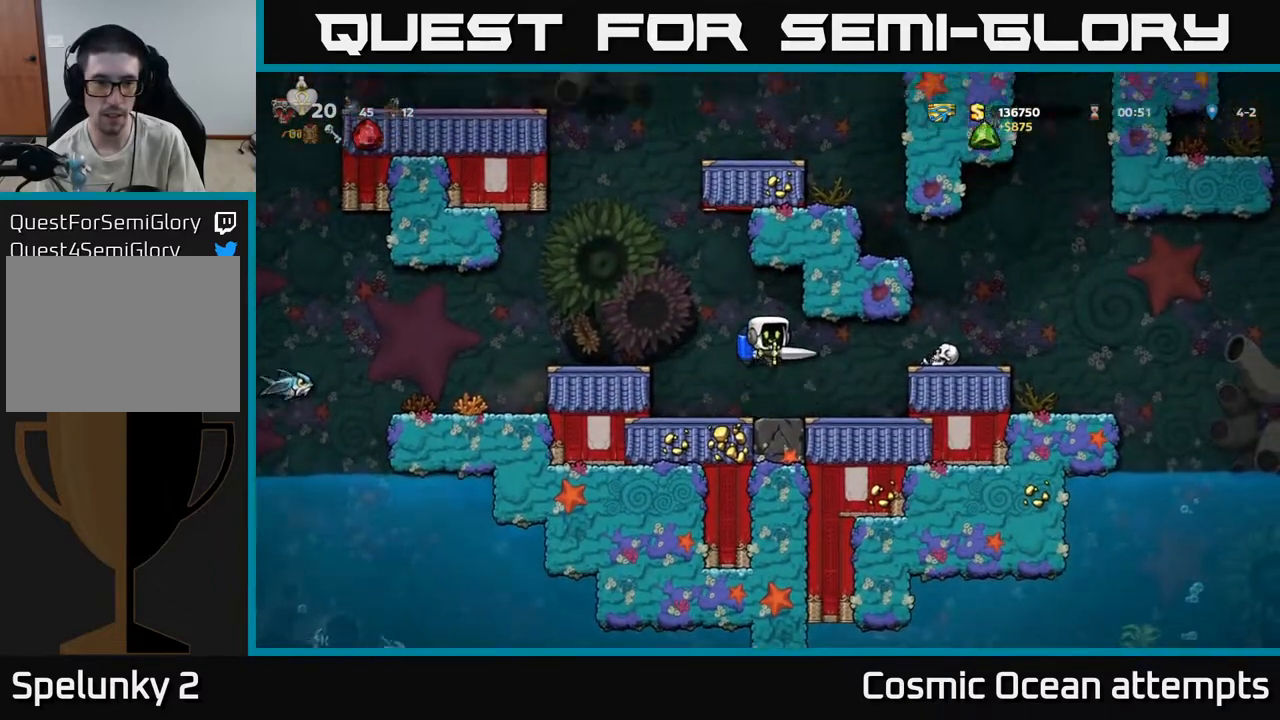
{"buttons": ["A"], "left_stick": "center", "right_stick": "center", "events": [[83, "DPAD_LEFT", "down"], [150, "A", "up"], [417, "A", "down"], [433, "DPAD_LEFT", "up"]]}
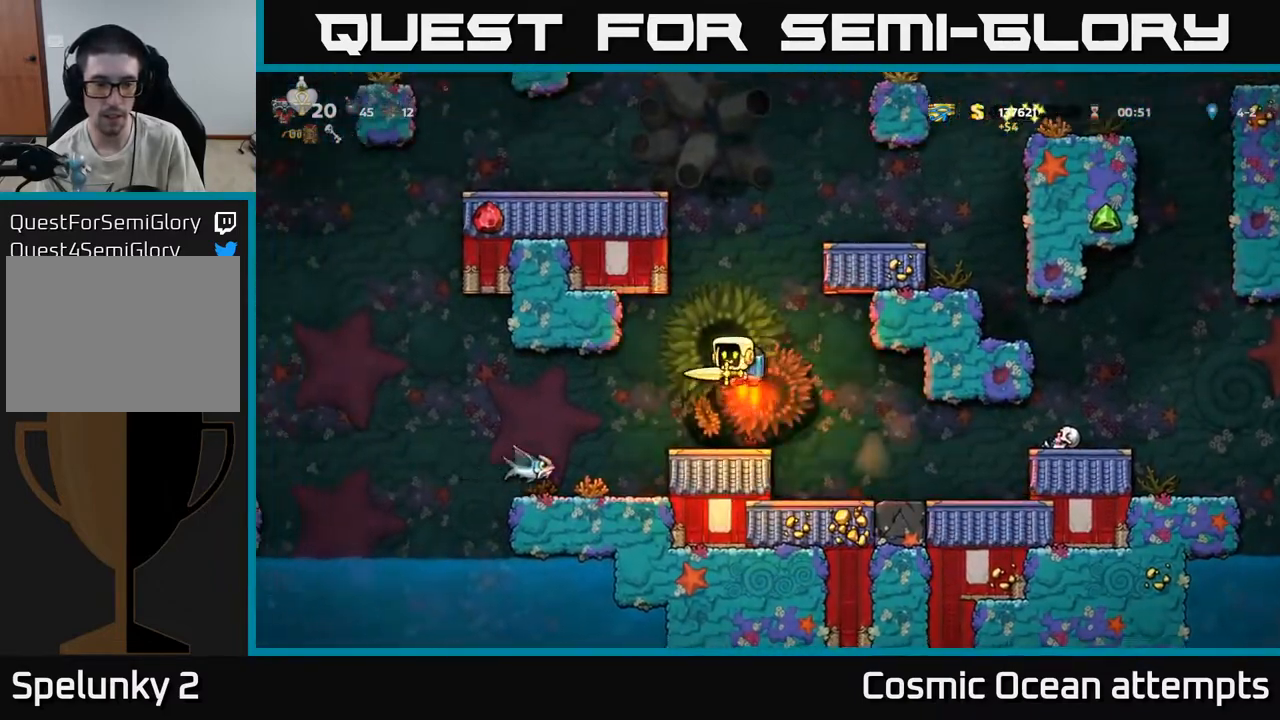
{"buttons": ["DPAD_LEFT"], "left_stick": "center", "right_stick": "center", "events": [[33, "A", "up"], [350, "DPAD_LEFT", "down"]]}
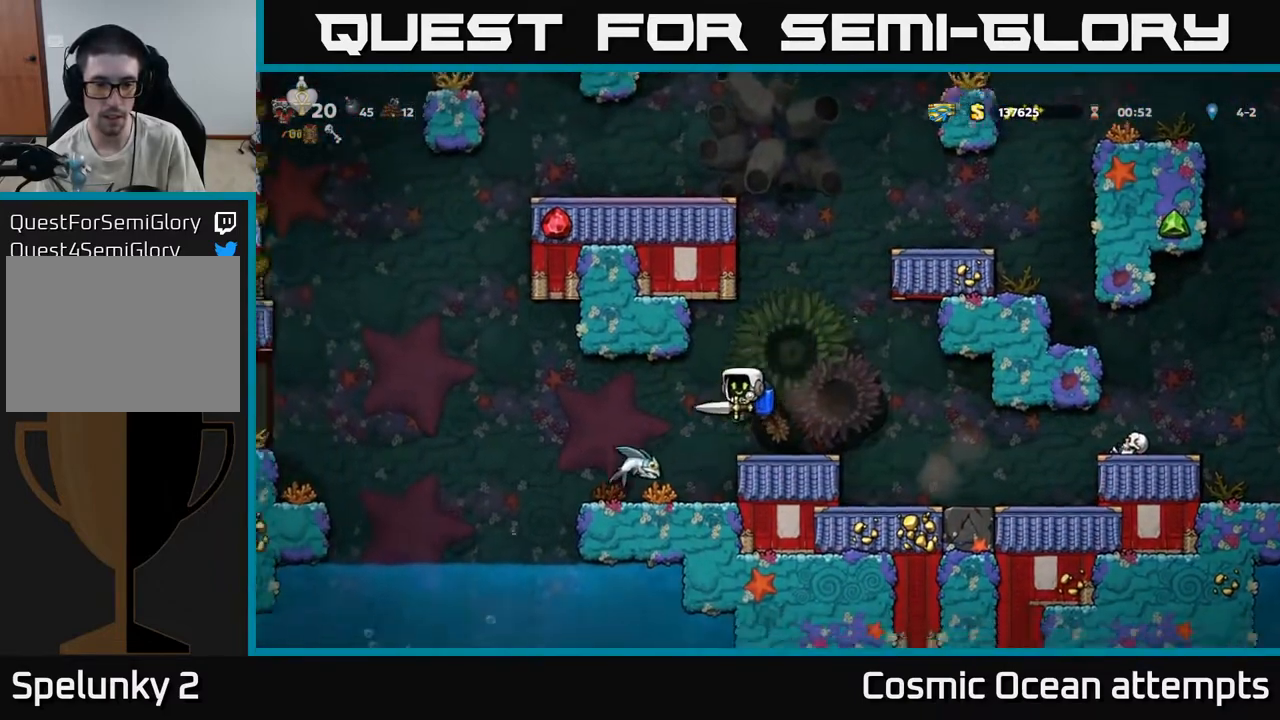
{"buttons": ["DPAD_LEFT"], "left_stick": "center", "right_stick": "center", "events": [[33, "DPAD_LEFT", "up"], [233, "X", "down"], [317, "X", "up"], [367, "DPAD_LEFT", "down"]]}
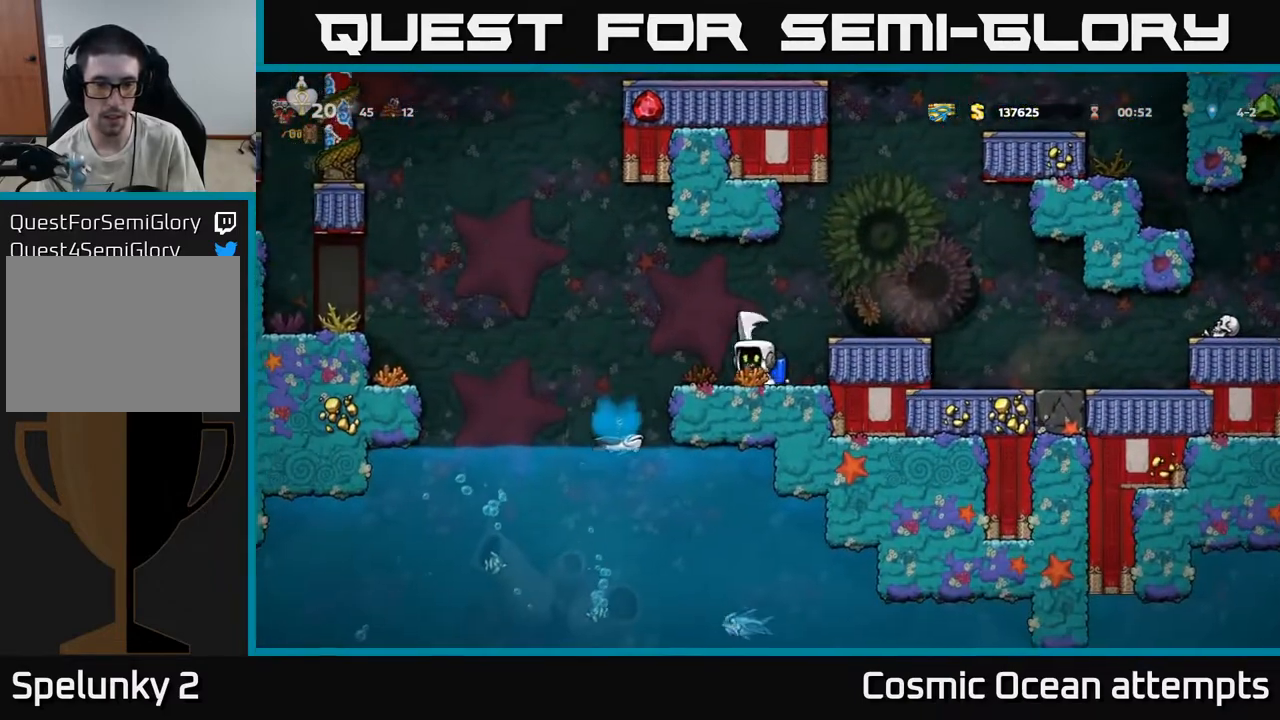
{"buttons": ["DPAD_DOWN"], "left_stick": "center", "right_stick": "center", "events": [[50, "DPAD_LEFT", "up"], [350, "DPAD_DOWN", "down"]]}
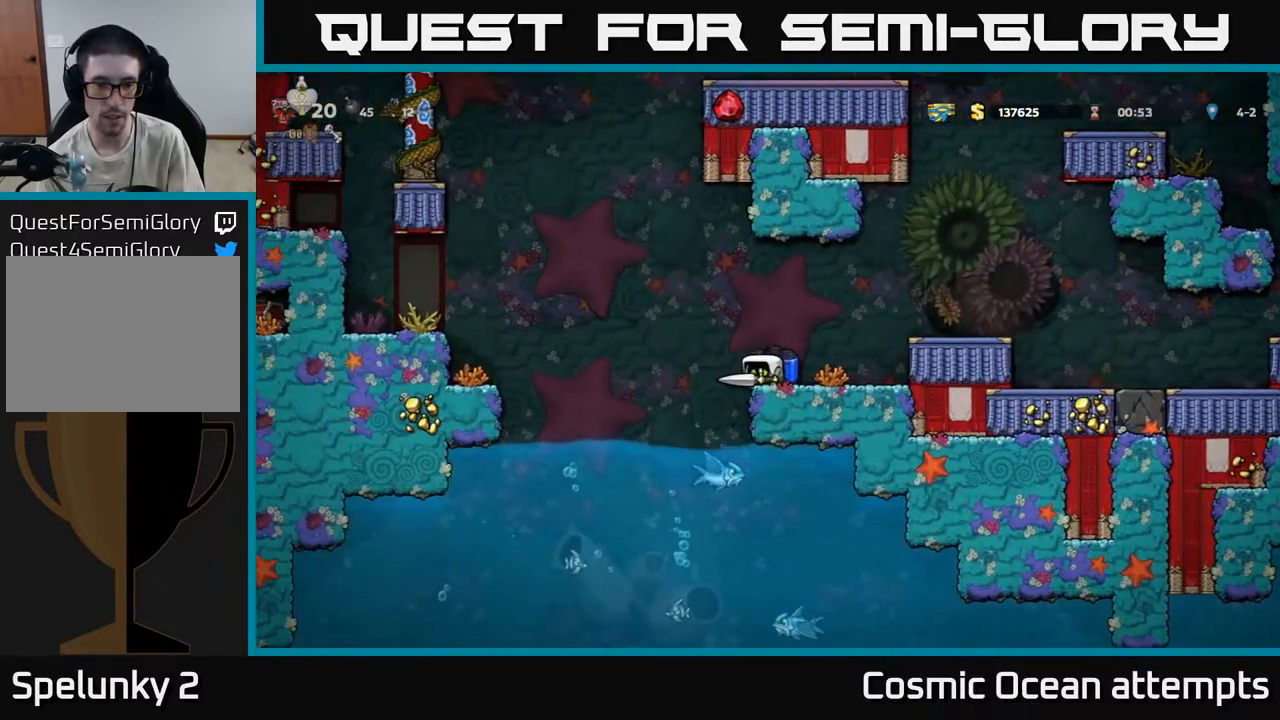
{"buttons": ["DPAD_DOWN"], "left_stick": "center", "right_stick": "center", "events": []}
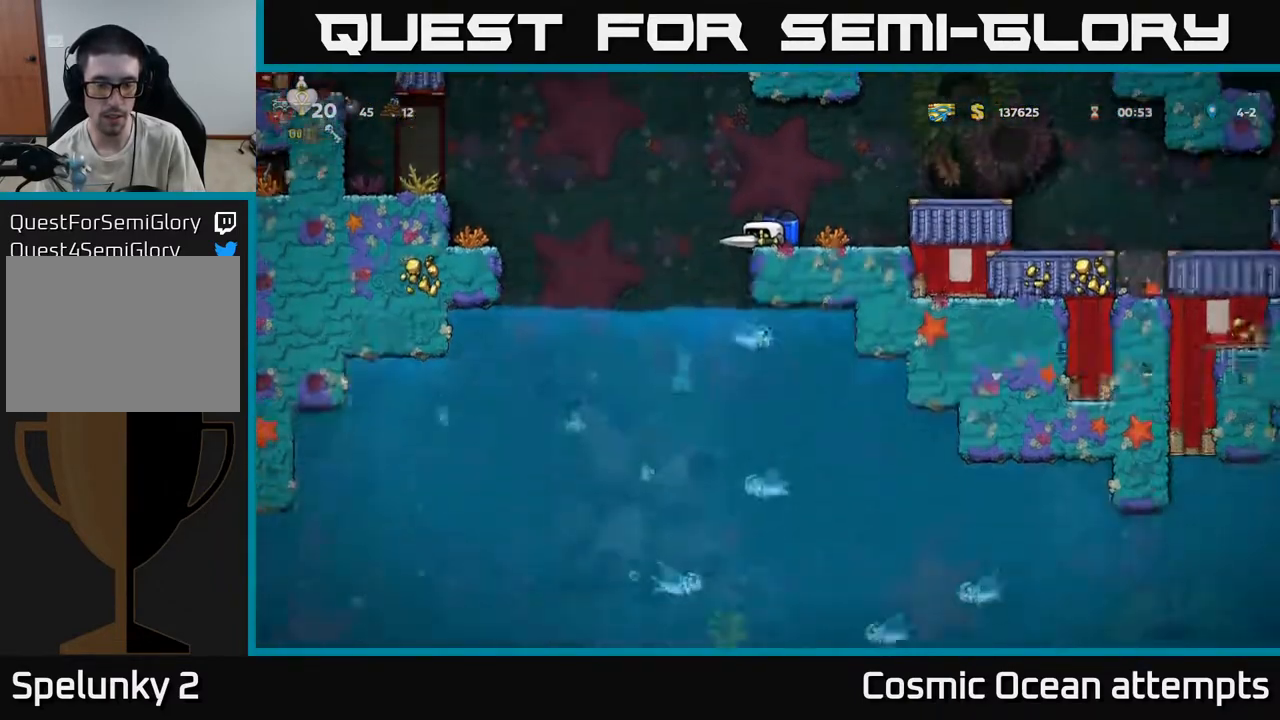
{"buttons": [], "left_stick": "center", "right_stick": "center", "events": [[483, "DPAD_DOWN", "up"]]}
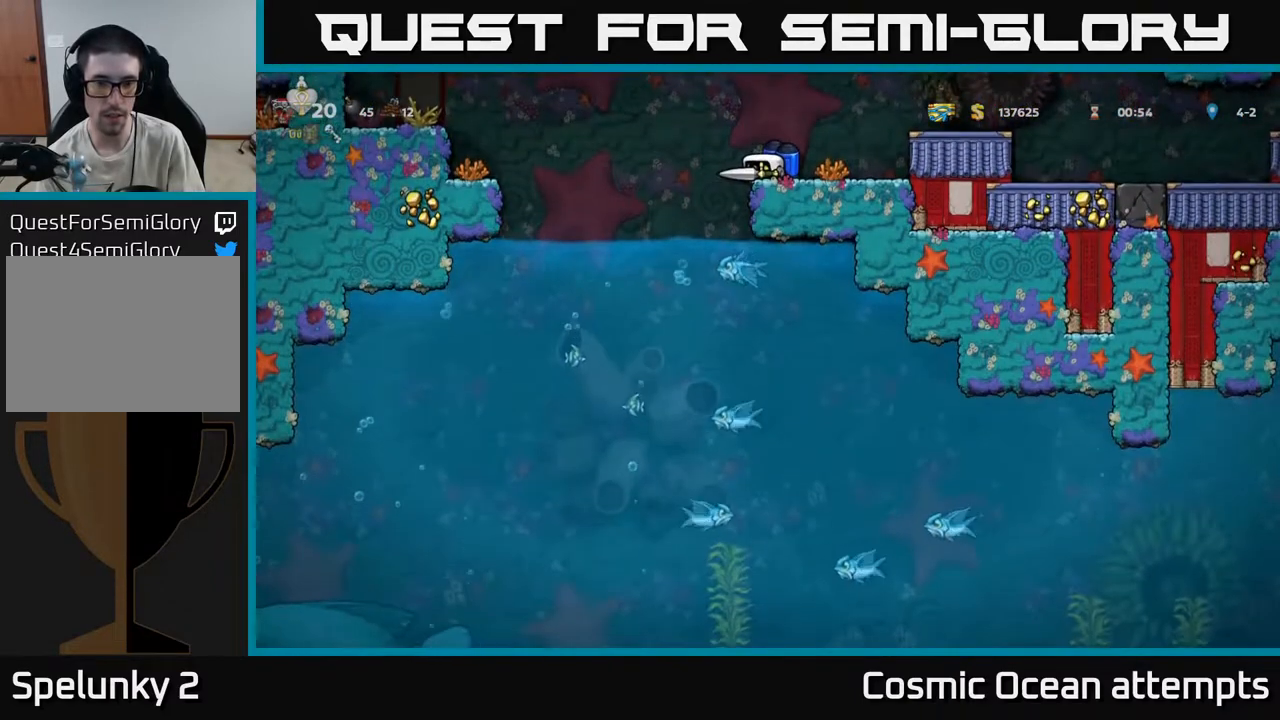
{"buttons": ["A", "DPAD_LEFT"], "left_stick": "center", "right_stick": "center", "events": [[33, "A", "down"], [33, "DPAD_LEFT", "down"], [133, "A", "up"], [183, "A", "down"], [300, "A", "up"], [333, "A", "down"]]}
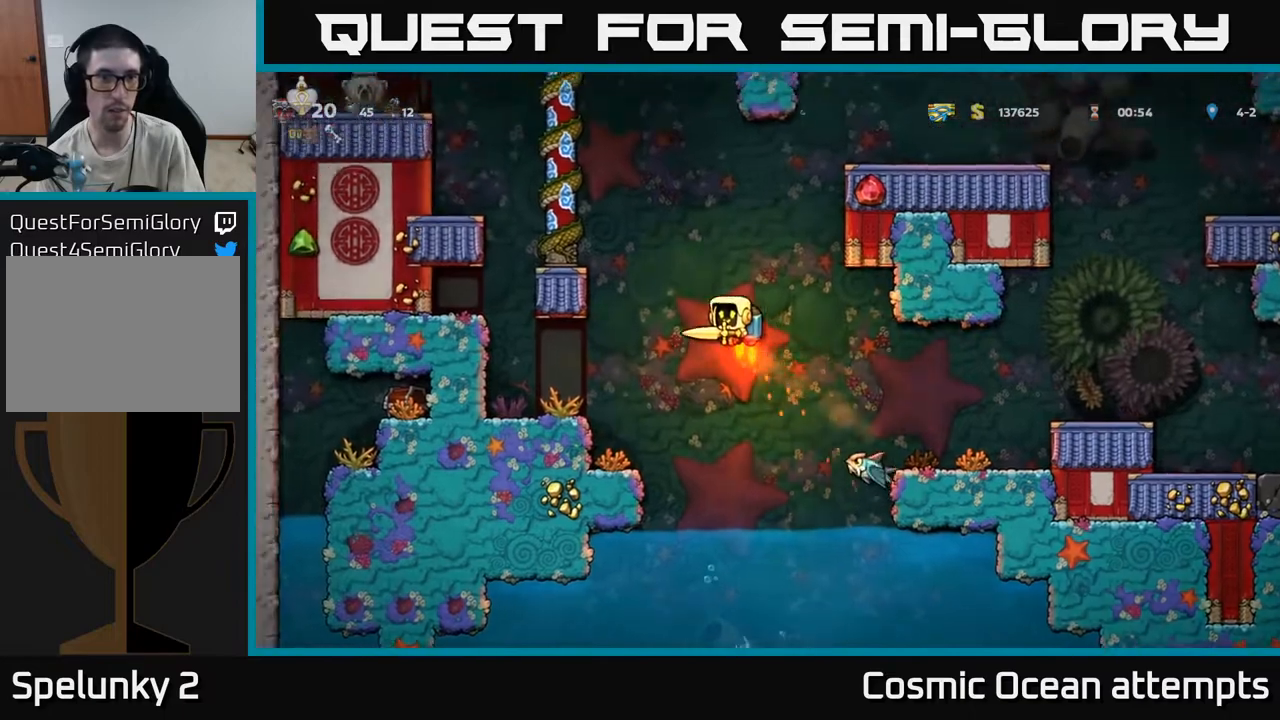
{"buttons": ["A"], "left_stick": "center", "right_stick": "center", "events": [[17, "DPAD_LEFT", "up"], [300, "DPAD_LEFT", "down"], [400, "DPAD_LEFT", "up"]]}